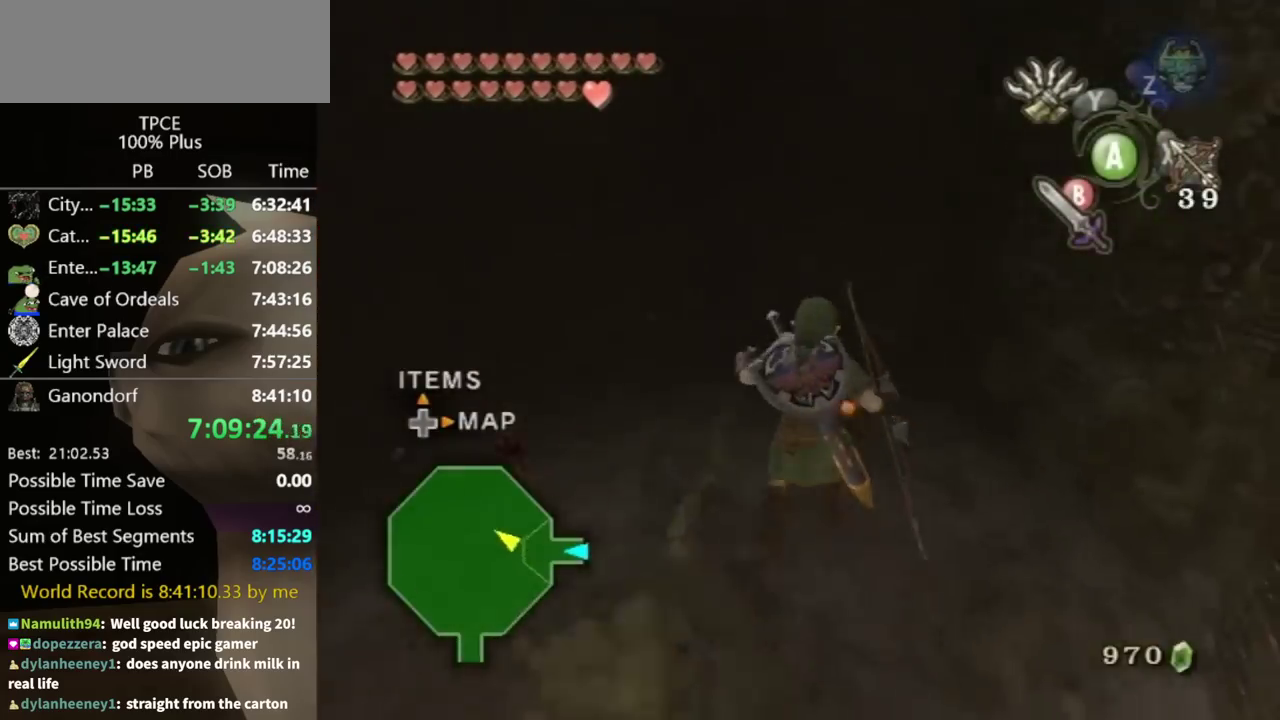
Gameplay with a controller (Nintendo layout); each line is a JSON object with the inputs held at the frame after it. "events" lists button and stick changes between this image and that frame as [ms after this image, input, new state], when the widget could be followed in between. Not read: L3 R3.
{"buttons": [], "left_stick": "up", "right_stick": "center", "events": []}
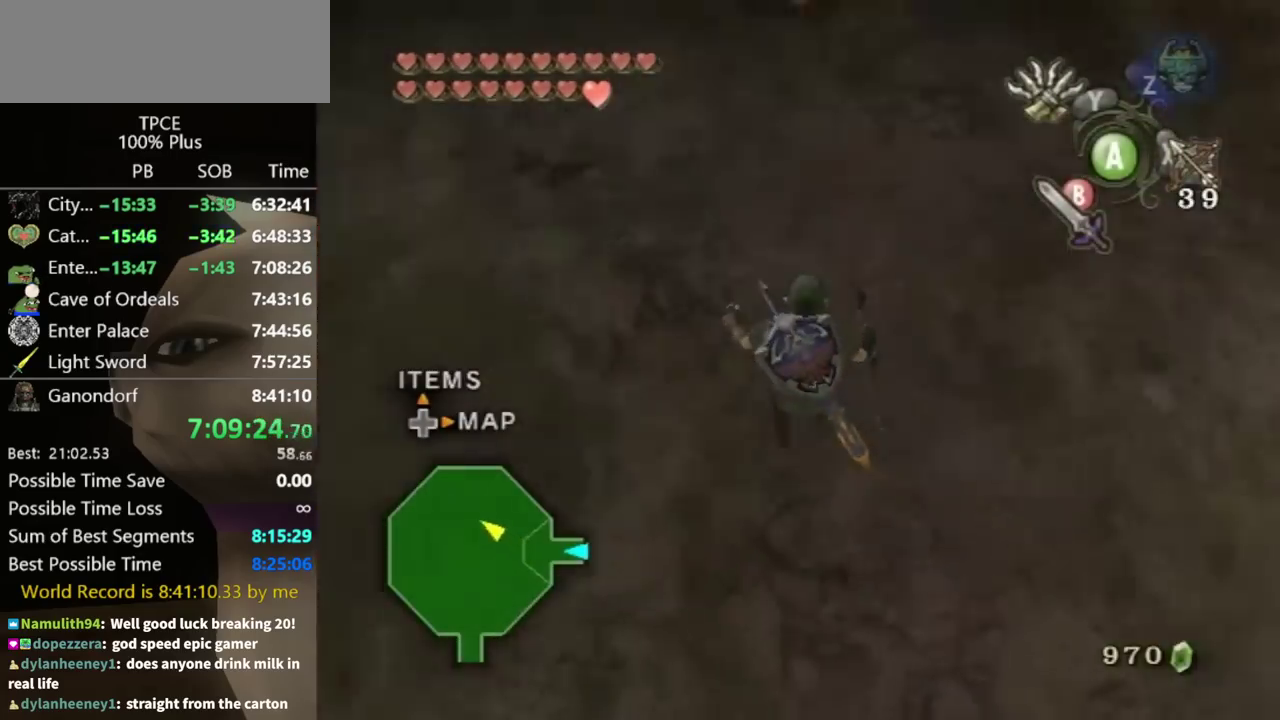
{"buttons": [], "left_stick": "up-right", "right_stick": "center", "events": [[500, "left_stick", "up-right"]]}
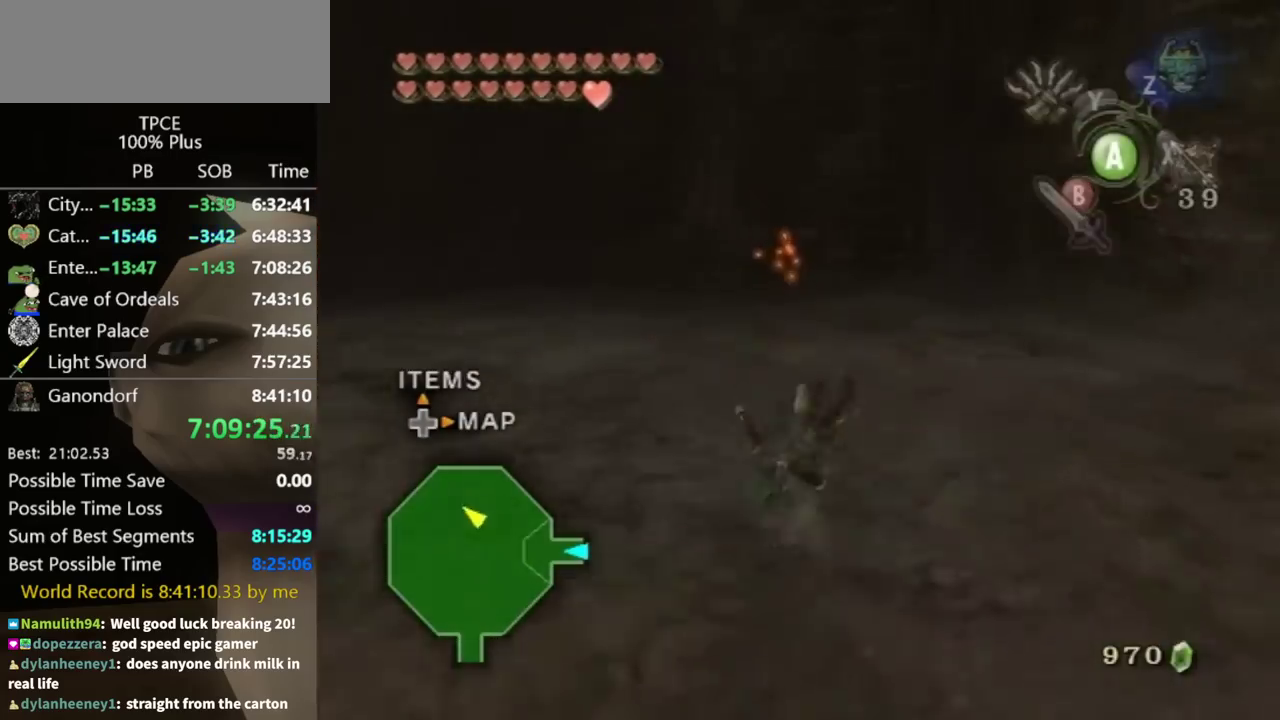
{"buttons": [], "left_stick": "down-right", "right_stick": "left", "events": [[33, "right_stick", "left"], [67, "left_stick", "right"], [200, "left_stick", "down-right"]]}
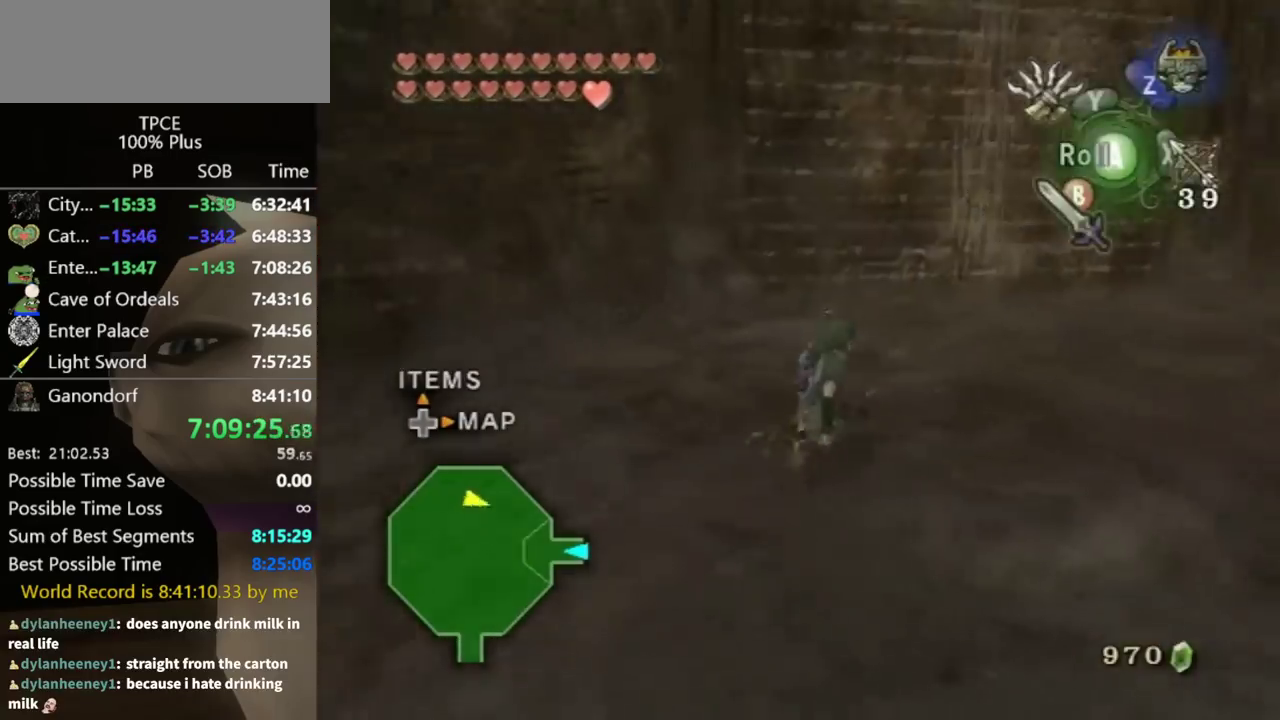
{"buttons": [], "left_stick": "right", "right_stick": "center", "events": [[300, "left_stick", "right"], [467, "right_stick", "center"]]}
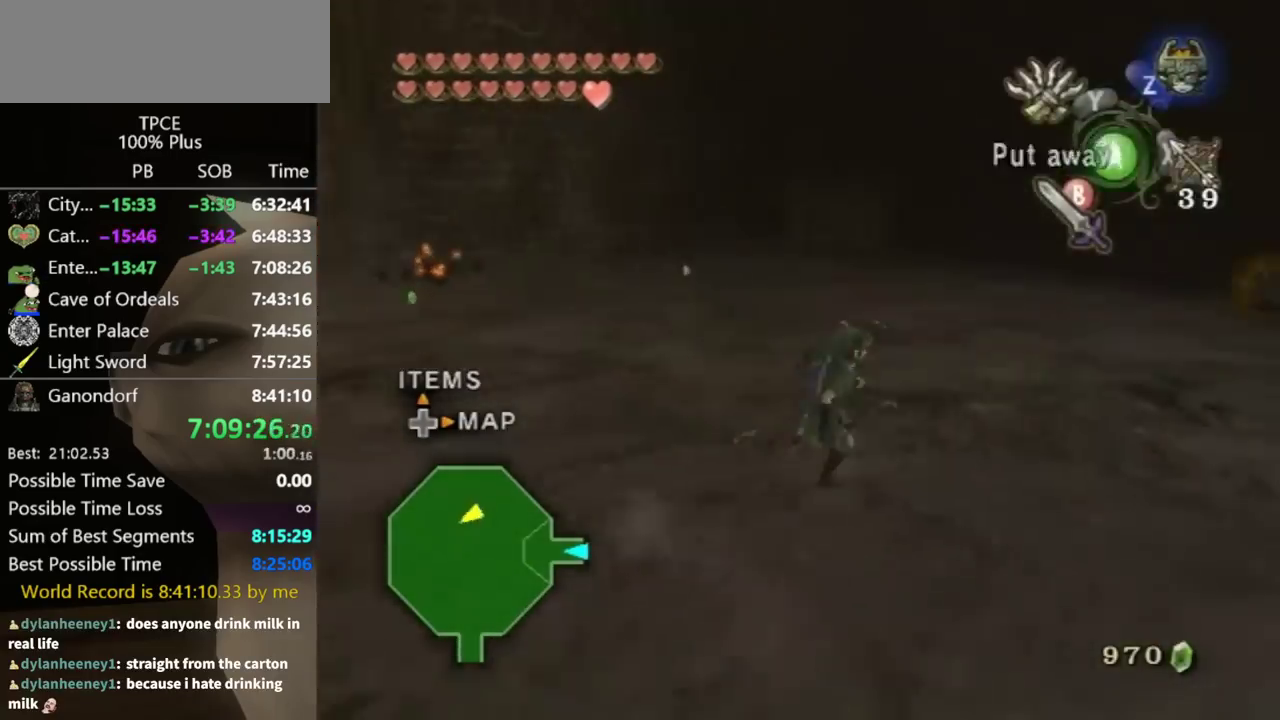
{"buttons": [], "left_stick": "up-right", "right_stick": "left", "events": [[33, "left_stick", "center"], [233, "left_stick", "right"], [300, "right_stick", "left"], [500, "left_stick", "up-right"]]}
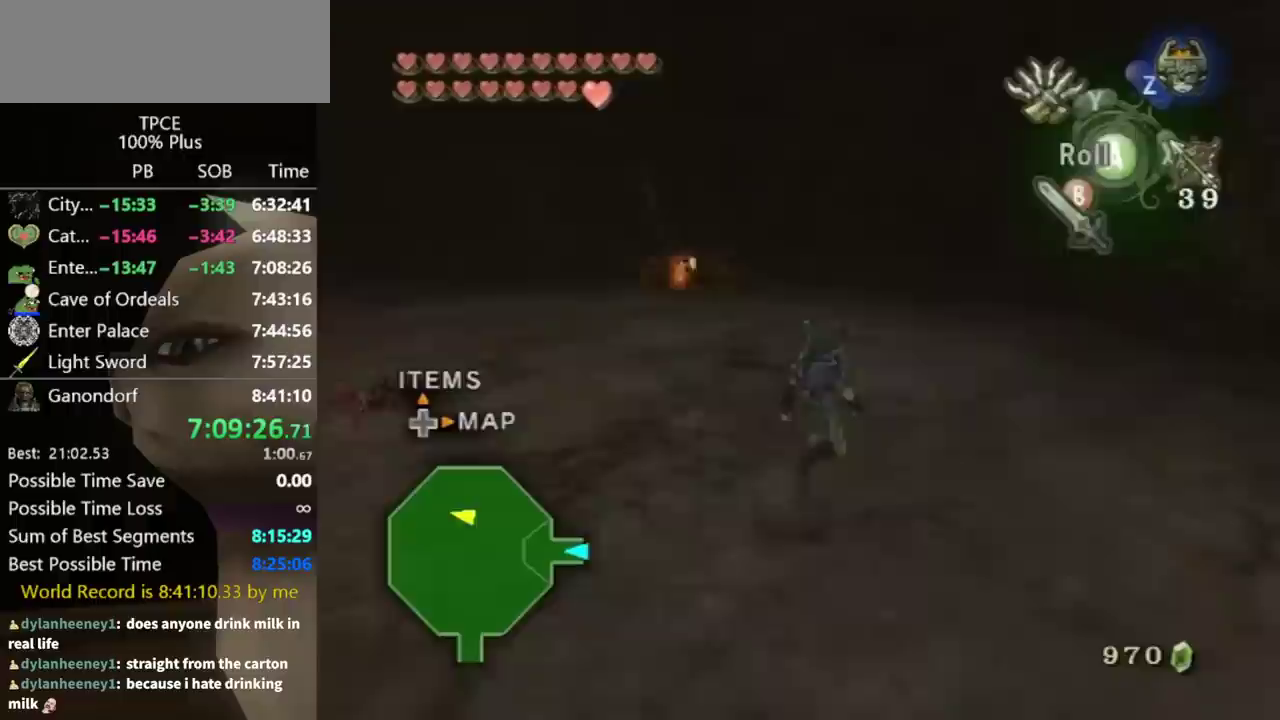
{"buttons": [], "left_stick": "up-left", "right_stick": "center", "events": [[67, "right_stick", "center"], [167, "left_stick", "up"], [333, "A", "down"], [400, "A", "up"], [467, "left_stick", "up-left"]]}
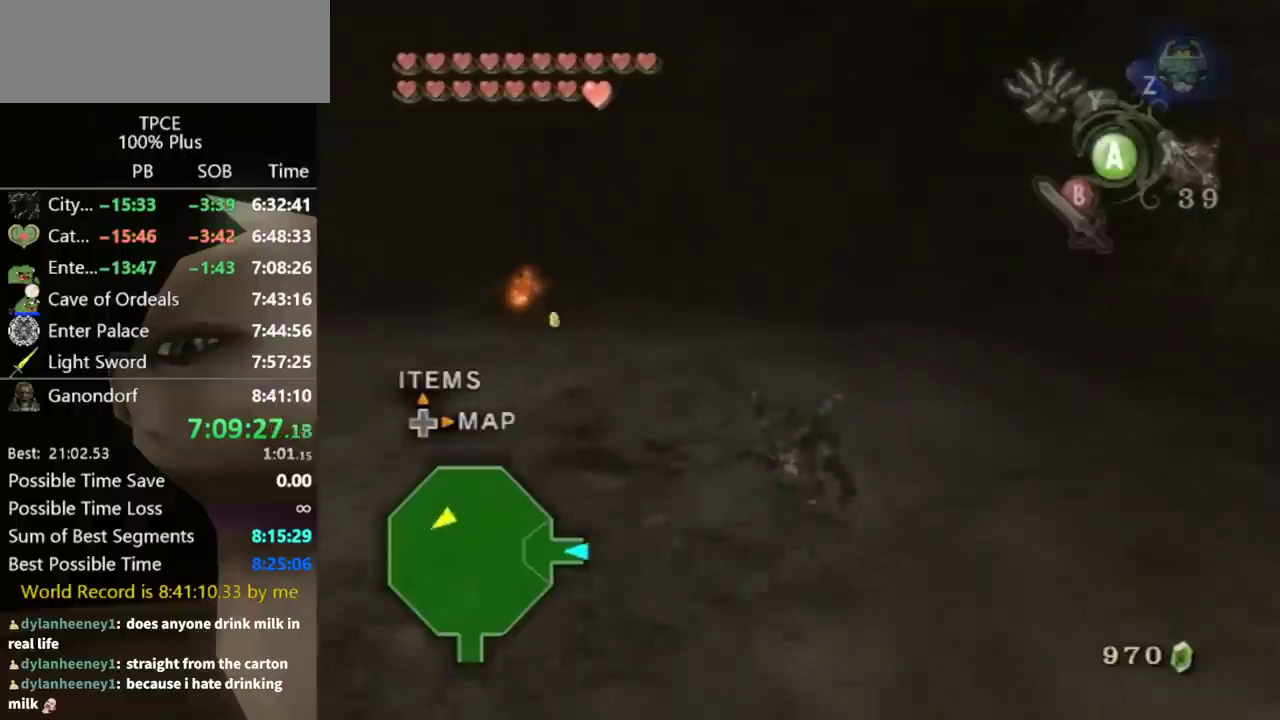
{"buttons": [], "left_stick": "up", "right_stick": "center", "events": [[200, "right_stick", "down-right"], [333, "left_stick", "up"], [367, "right_stick", "center"]]}
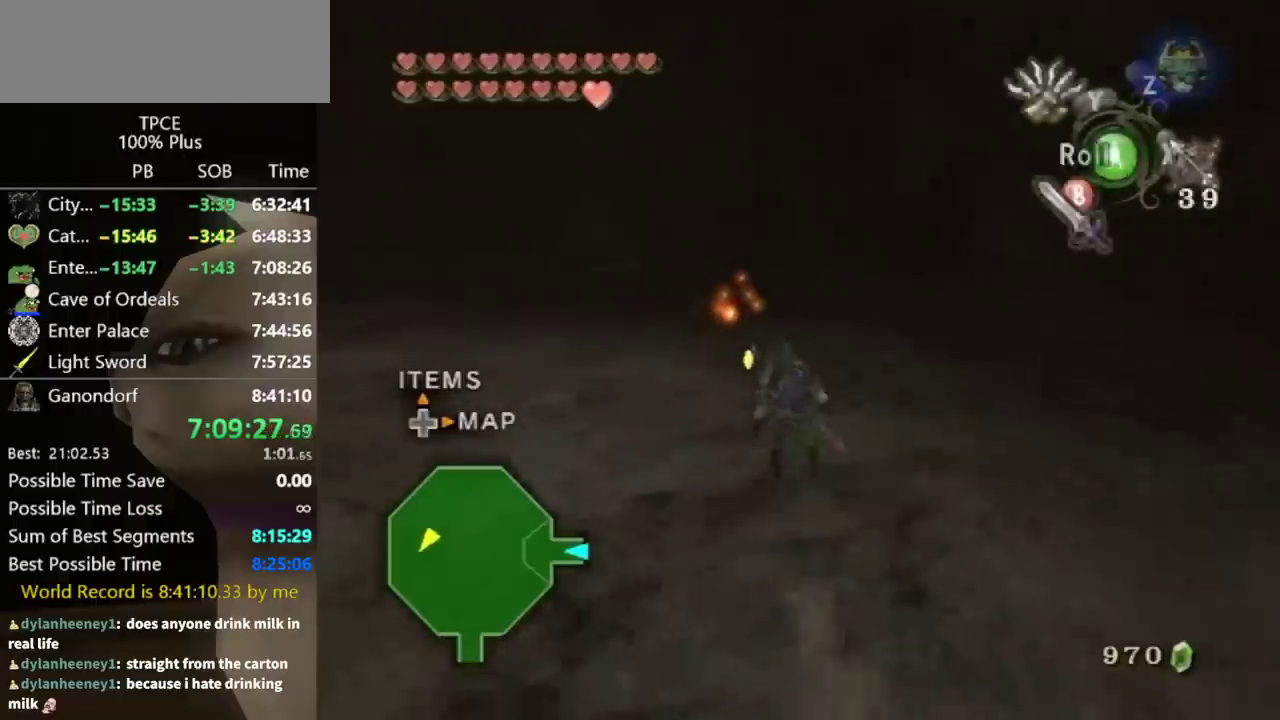
{"buttons": [], "left_stick": "up-left", "right_stick": "right", "events": [[33, "A", "down"], [100, "A", "up"], [267, "left_stick", "up-left"], [367, "right_stick", "right"]]}
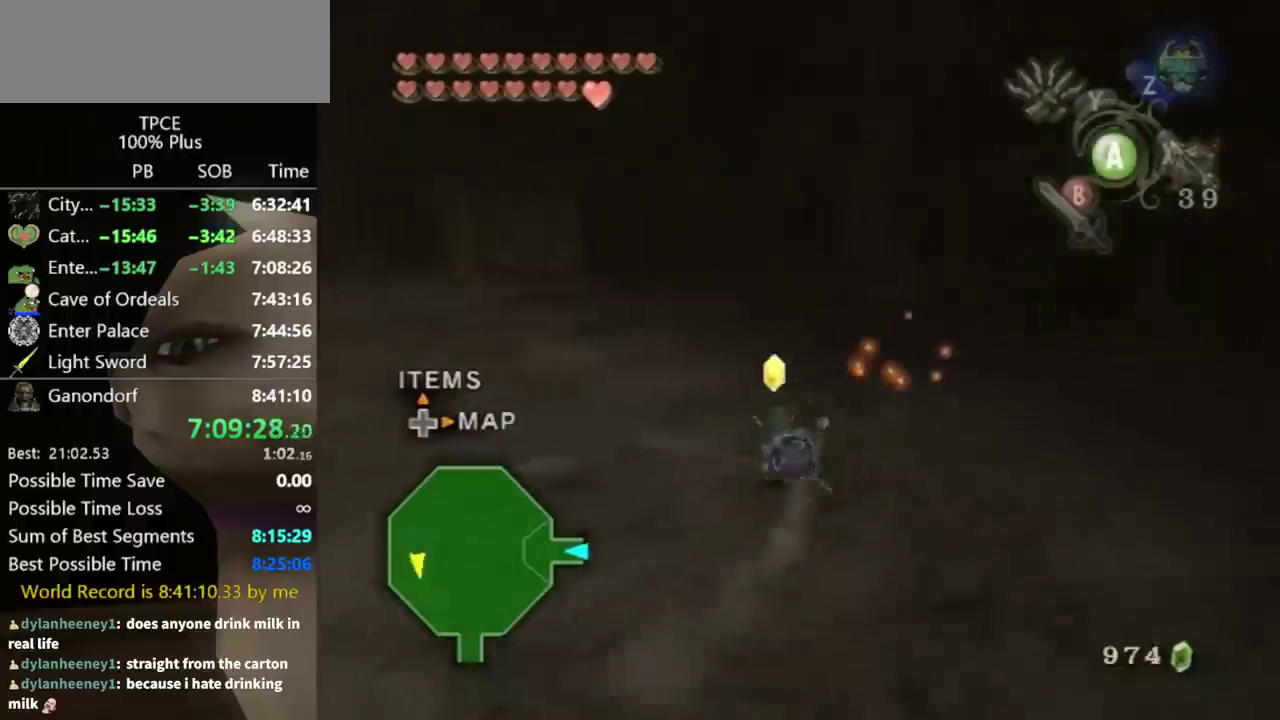
{"buttons": [], "left_stick": "up", "right_stick": "center", "events": [[300, "A", "down"], [300, "right_stick", "center"], [333, "left_stick", "up"], [433, "A", "up"]]}
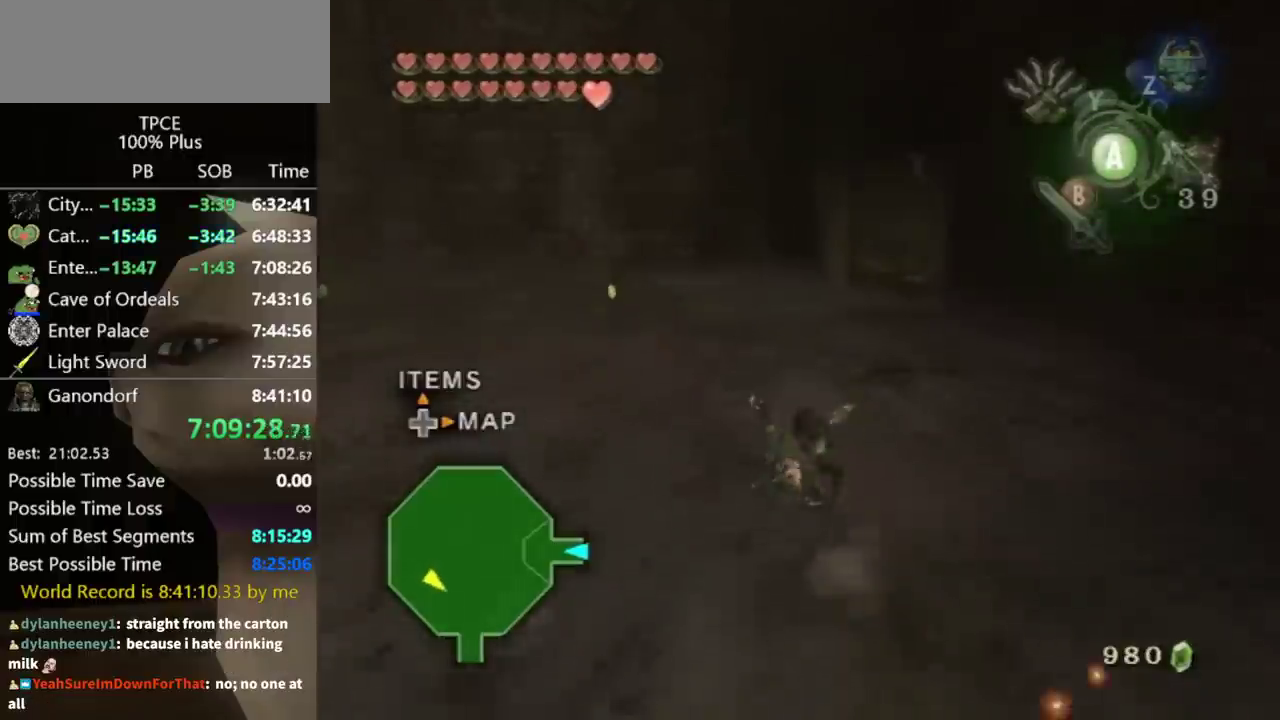
{"buttons": ["A"], "left_stick": "up", "right_stick": "center", "events": [[100, "left_stick", "up-left"], [467, "left_stick", "up"], [500, "A", "down"]]}
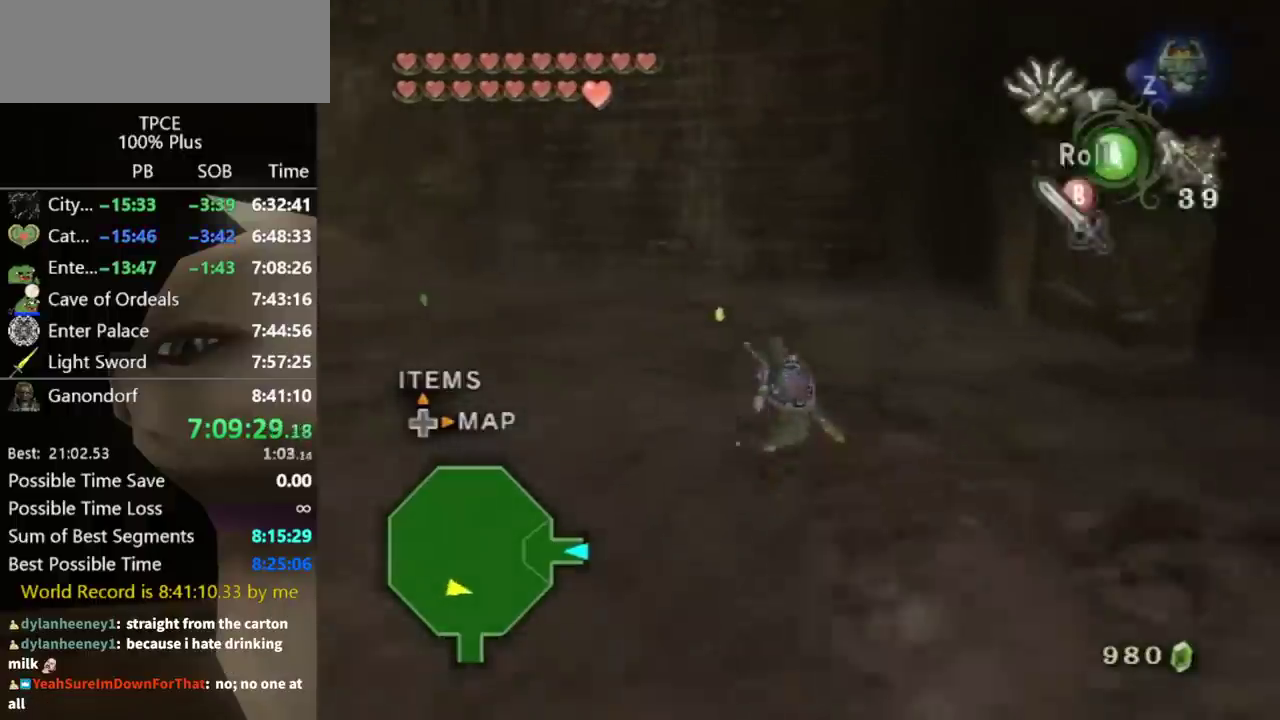
{"buttons": [], "left_stick": "up", "right_stick": "center", "events": [[67, "A", "up"]]}